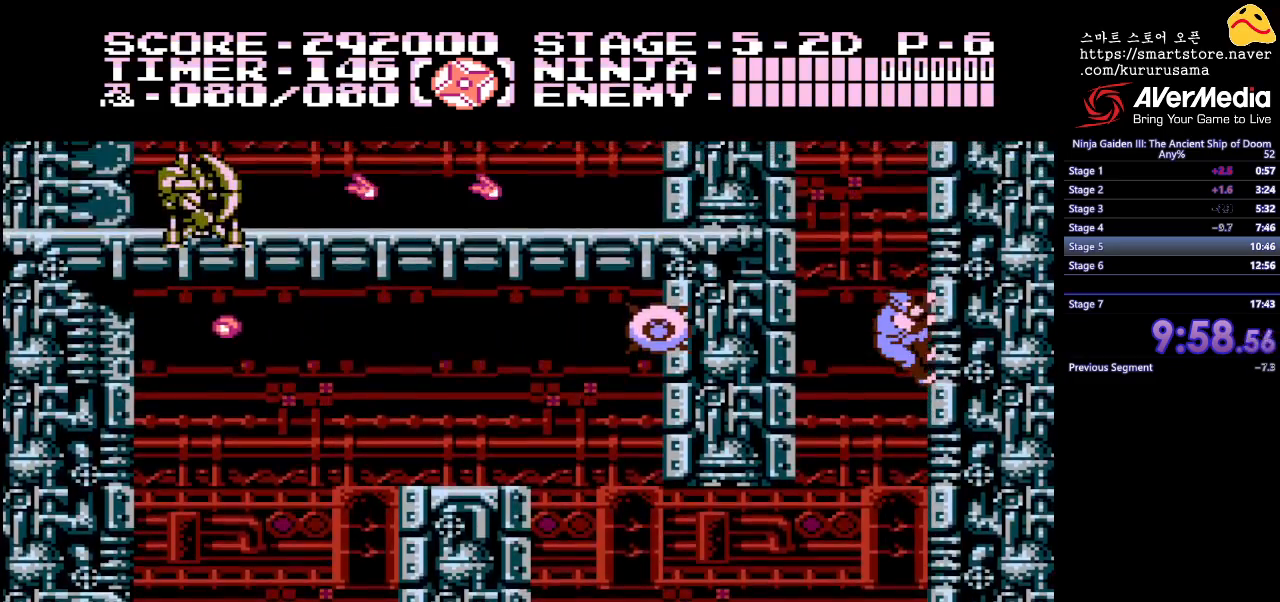
Gameplay with a controller (Nintendo layout); each line is a JSON object with the inputs held at the frame after it. "events" lists button and stick changes between this image and that frame as [ms after this image, input, new state], when the widget could be followed in between. Not read: L3 R3.
{"buttons": ["DPAD_UP", "DPAD_RIGHT"], "events": []}
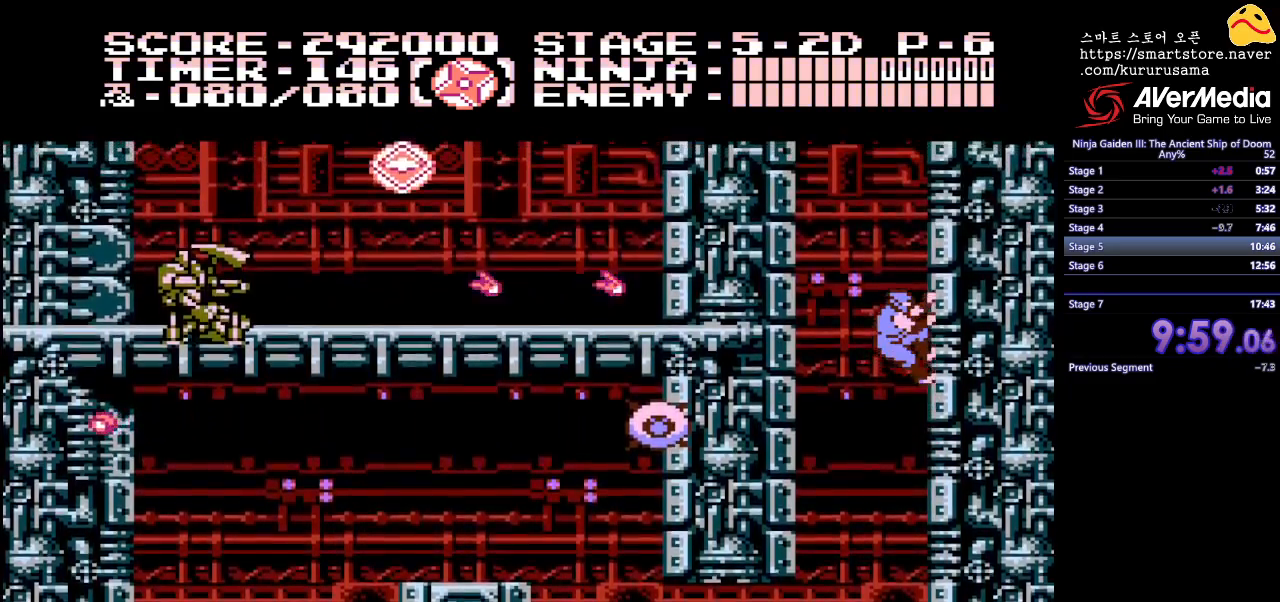
{"buttons": ["DPAD_UP", "DPAD_RIGHT"], "events": []}
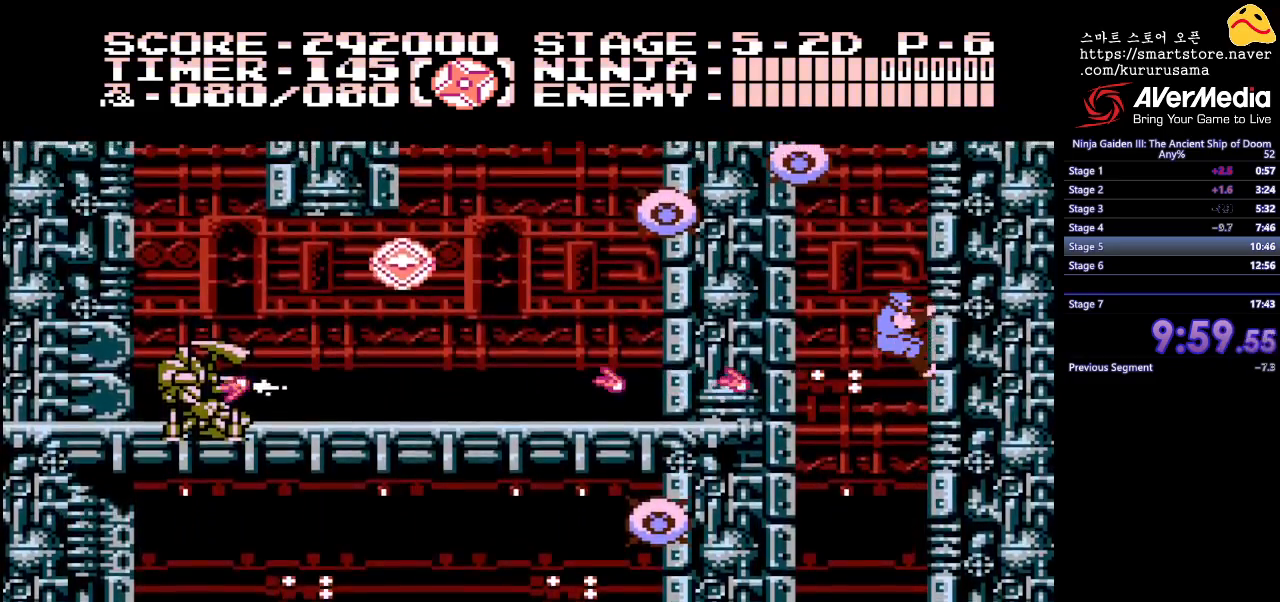
{"buttons": ["DPAD_UP", "DPAD_RIGHT"], "events": []}
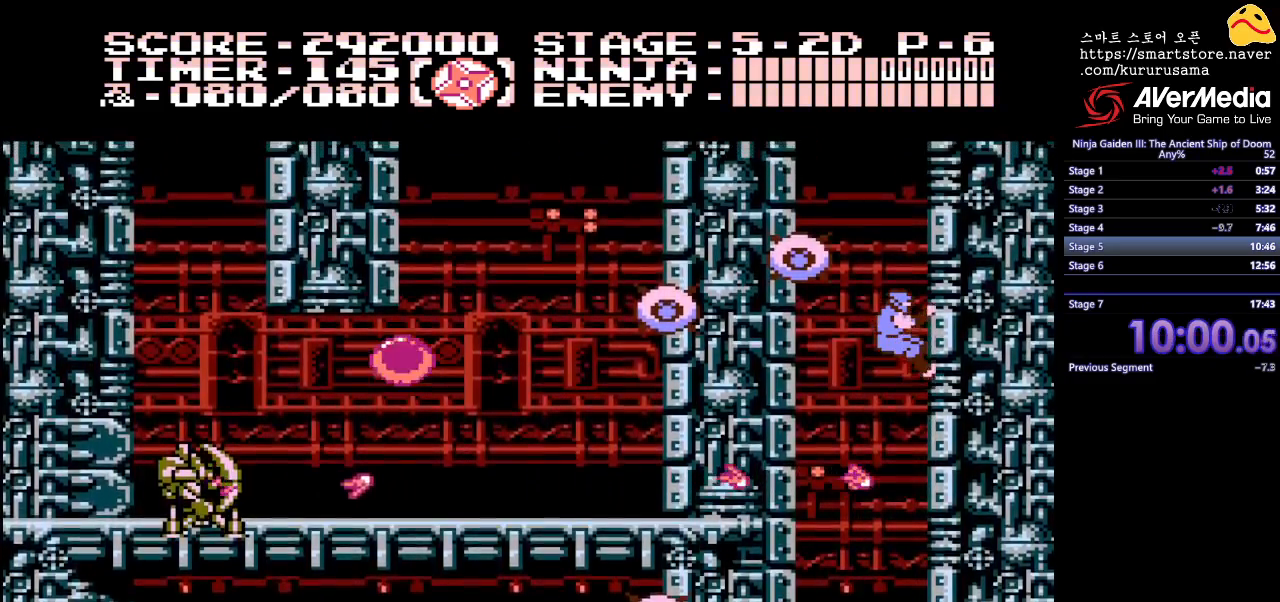
{"buttons": ["DPAD_UP", "DPAD_RIGHT"], "events": []}
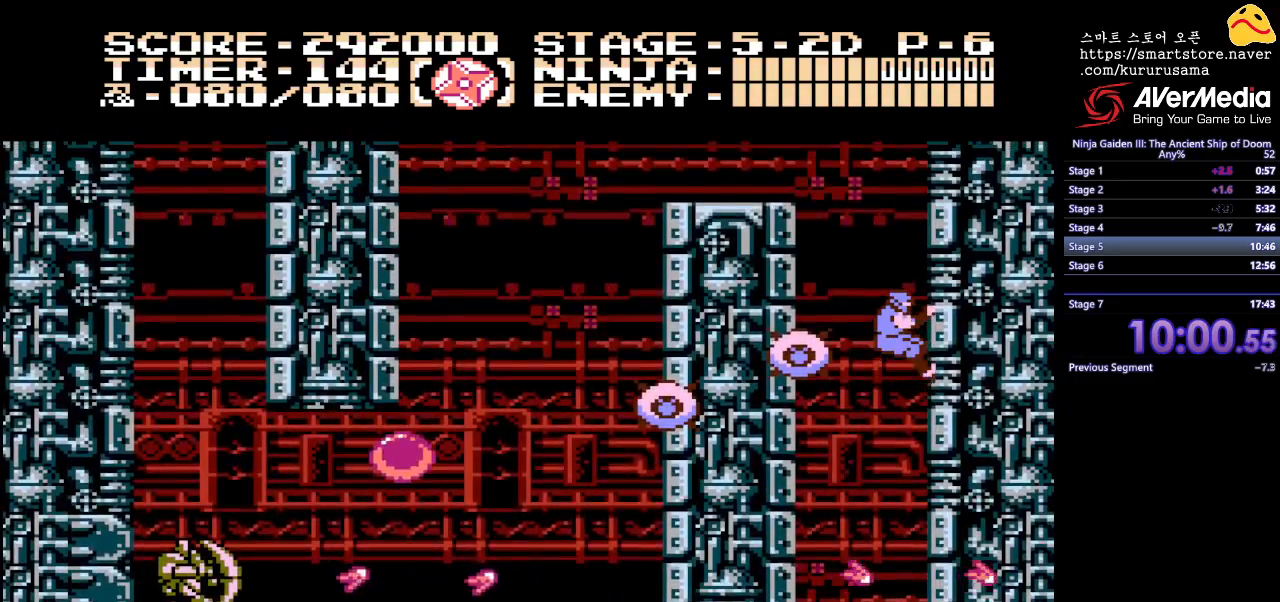
{"buttons": ["DPAD_UP", "DPAD_RIGHT"], "events": []}
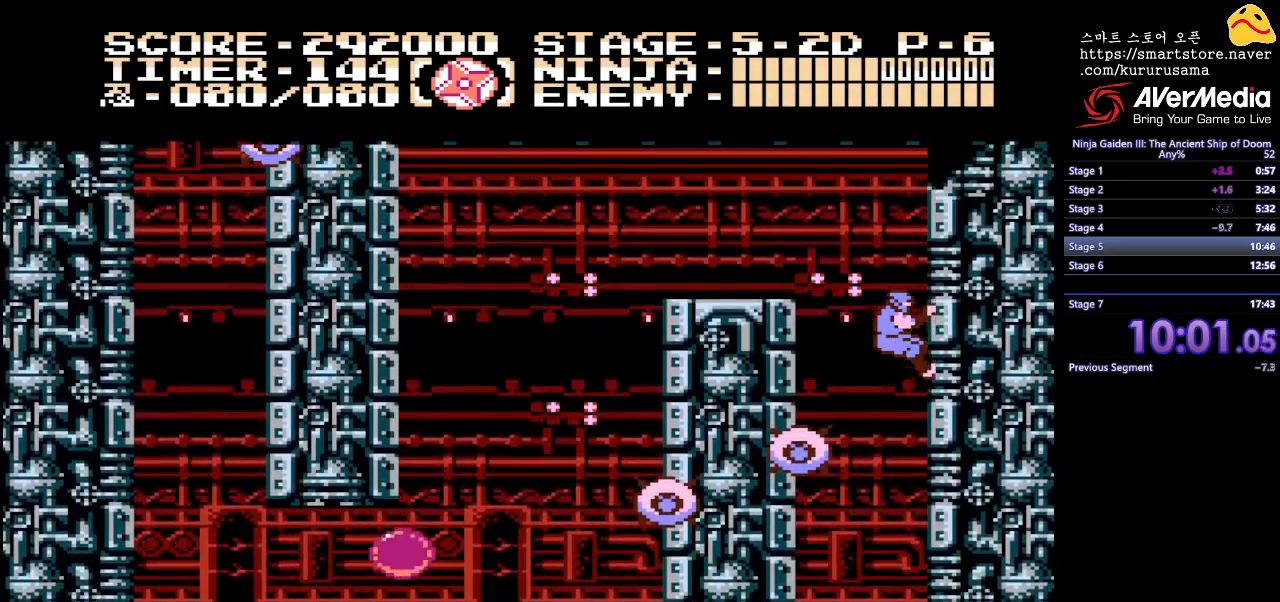
{"buttons": ["B", "DPAD_LEFT"], "events": [[200, "DPAD_RIGHT", "up"], [300, "B", "down"], [300, "DPAD_LEFT", "down"], [367, "DPAD_UP", "up"]]}
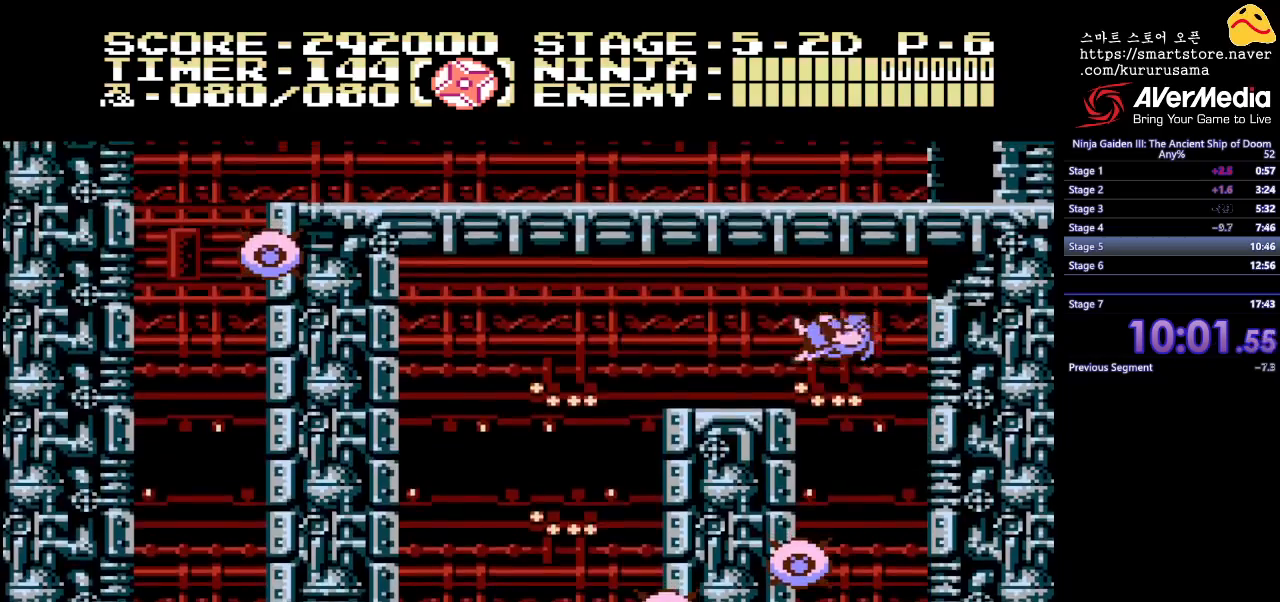
{"buttons": ["DPAD_LEFT"], "events": [[33, "B", "up"]]}
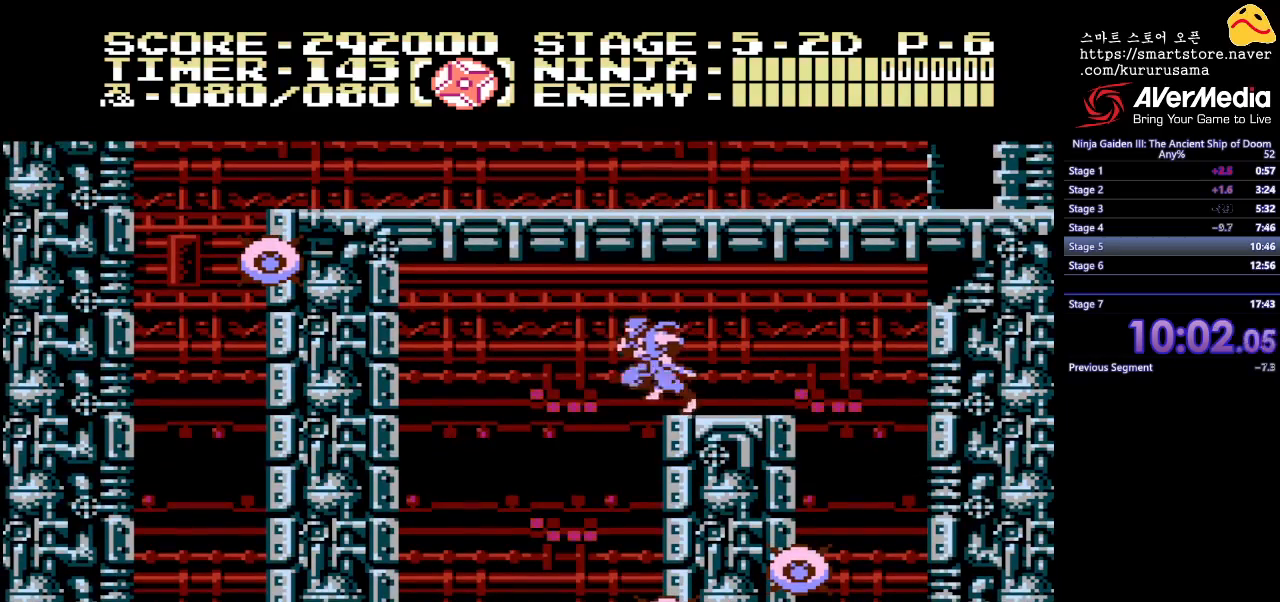
{"buttons": [], "events": [[383, "DPAD_LEFT", "up"]]}
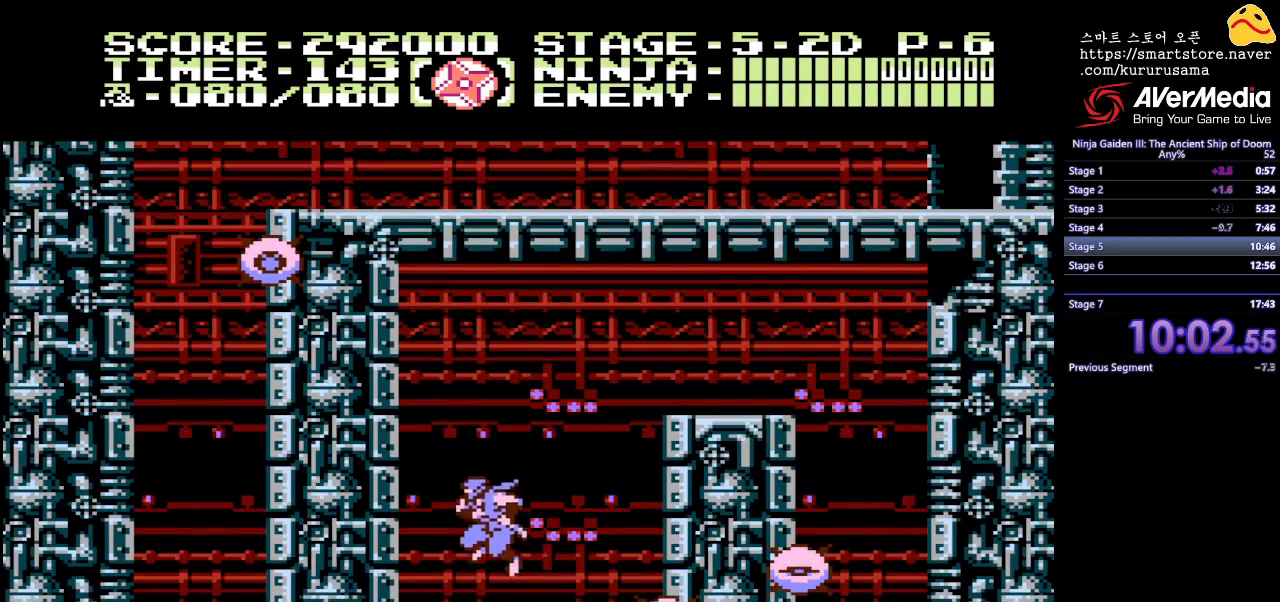
{"buttons": ["DPAD_LEFT"], "events": [[100, "A", "down"], [250, "A", "up"], [267, "DPAD_LEFT", "down"]]}
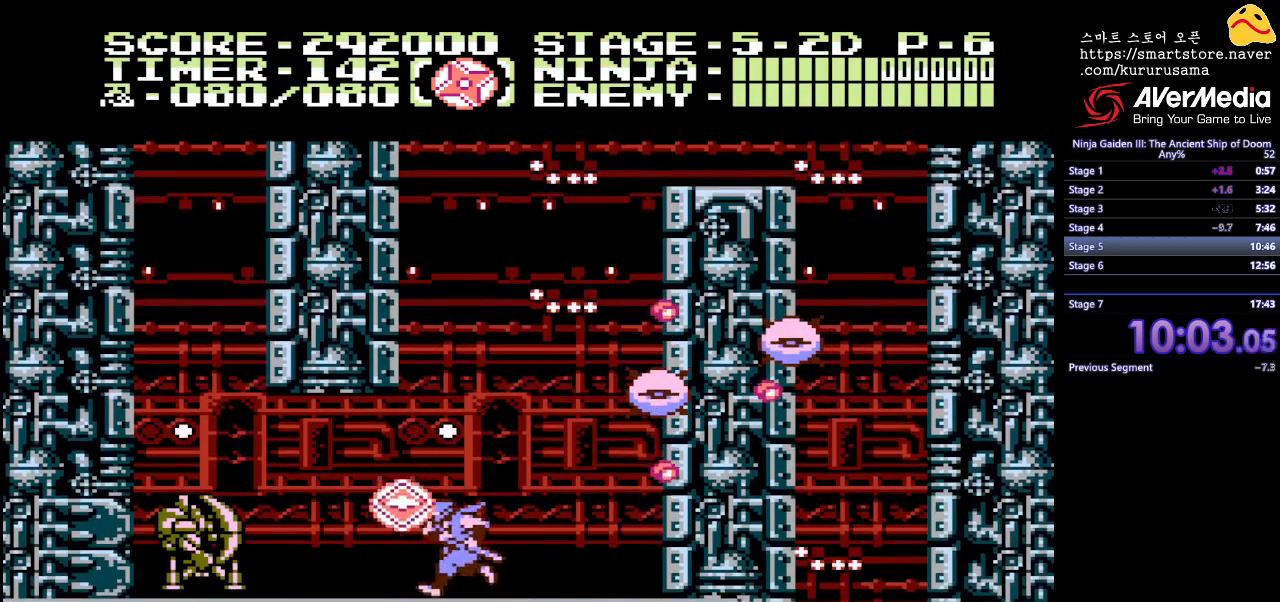
{"buttons": [], "events": [[167, "A", "down"], [267, "DPAD_LEFT", "up"], [300, "A", "up"]]}
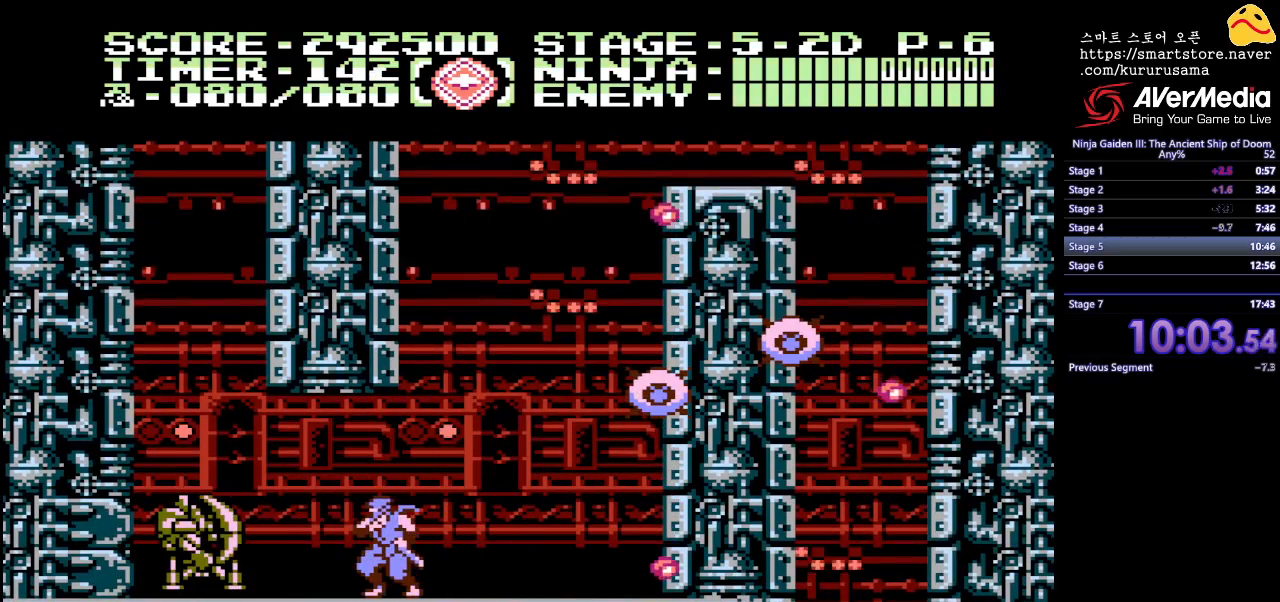
{"buttons": ["DPAD_LEFT"], "events": [[183, "A", "down"], [267, "DPAD_LEFT", "down"], [300, "A", "up"], [367, "DPAD_LEFT", "up"], [450, "DPAD_LEFT", "down"]]}
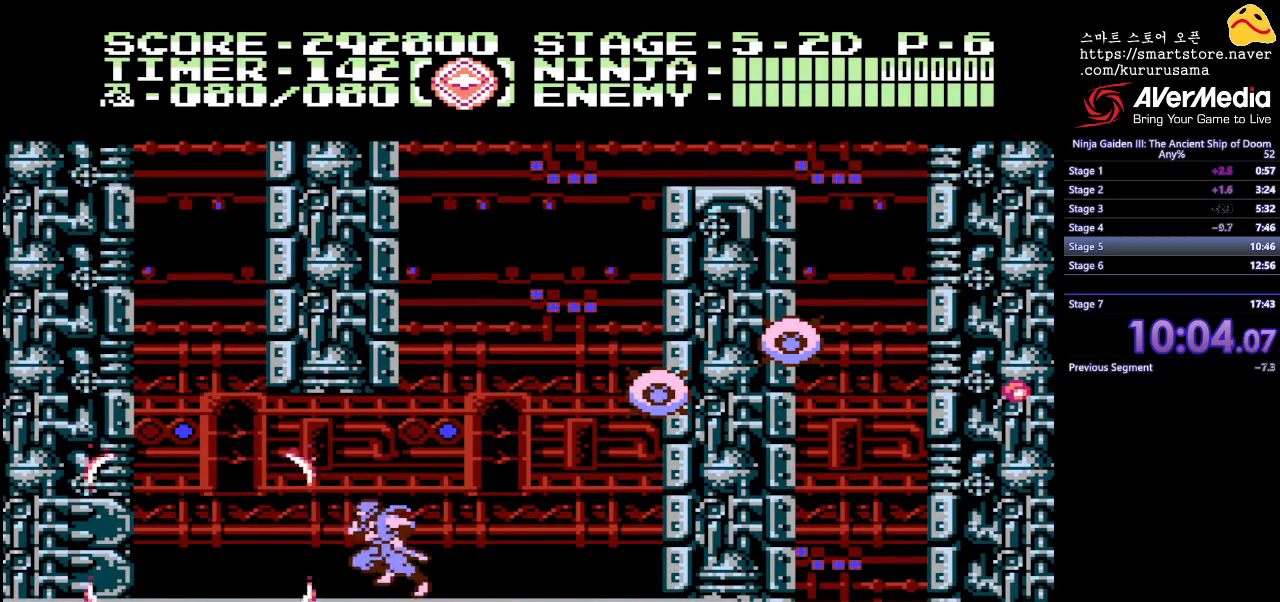
{"buttons": ["DPAD_UP", "DPAD_LEFT"], "events": [[183, "B", "down"], [217, "DPAD_UP", "down"], [383, "B", "up"]]}
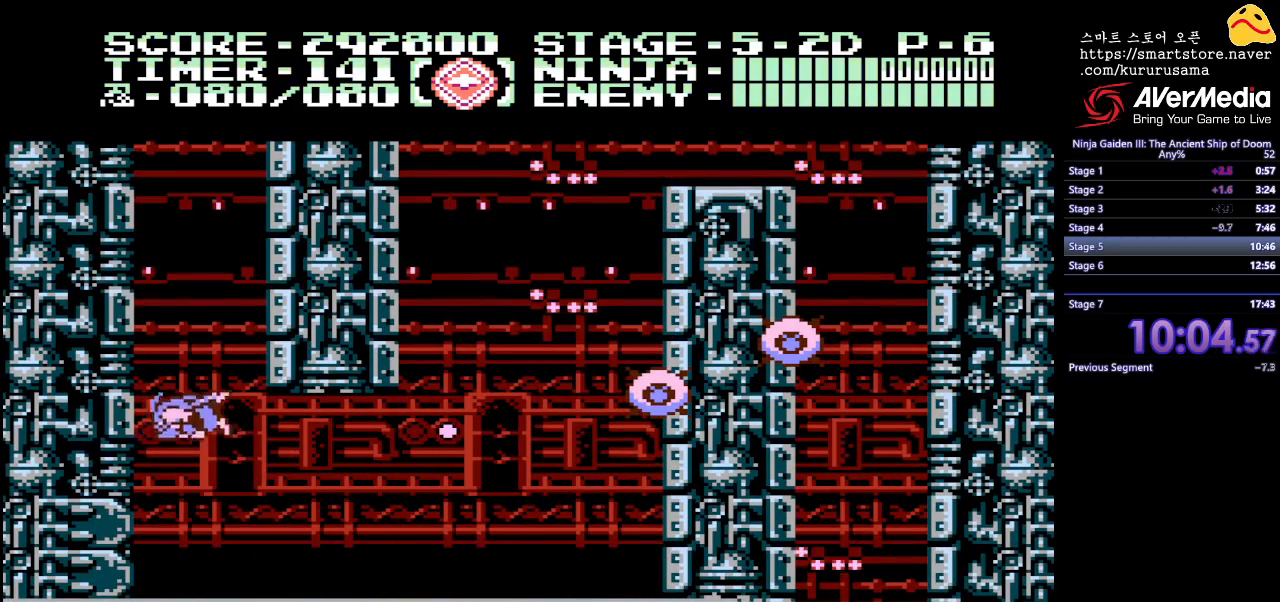
{"buttons": ["DPAD_UP", "DPAD_RIGHT"], "events": [[267, "B", "down"], [267, "DPAD_LEFT", "up"], [300, "DPAD_RIGHT", "down"], [317, "DPAD_UP", "up"], [417, "DPAD_UP", "down"], [433, "B", "up"]]}
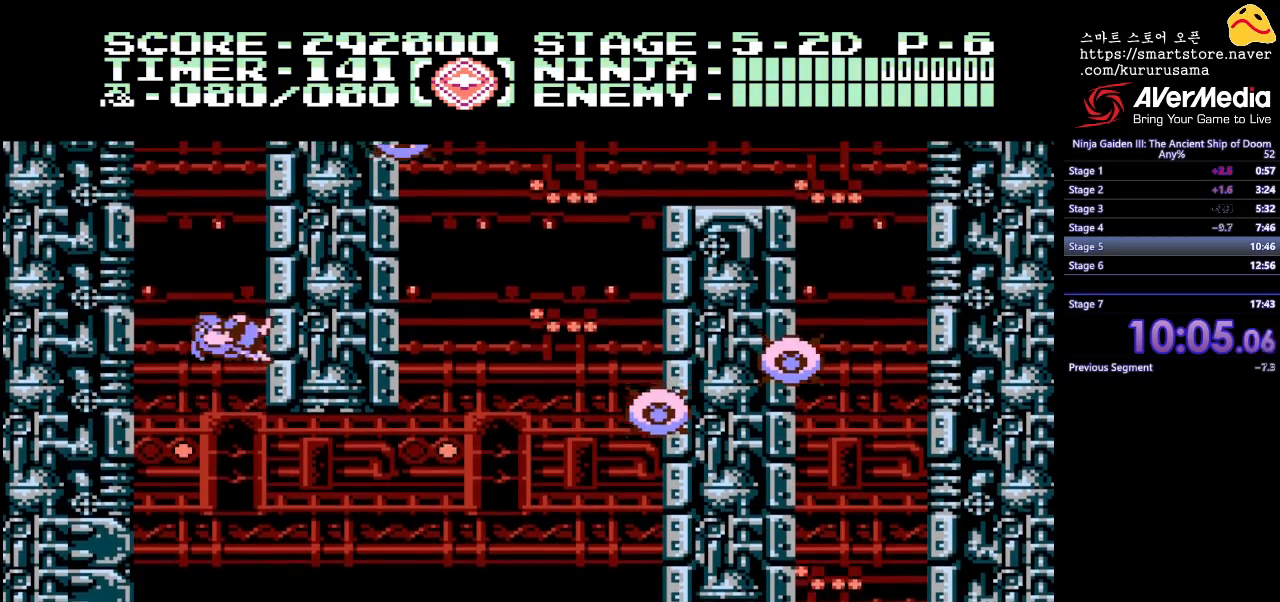
{"buttons": ["DPAD_UP"], "events": [[233, "DPAD_RIGHT", "up"]]}
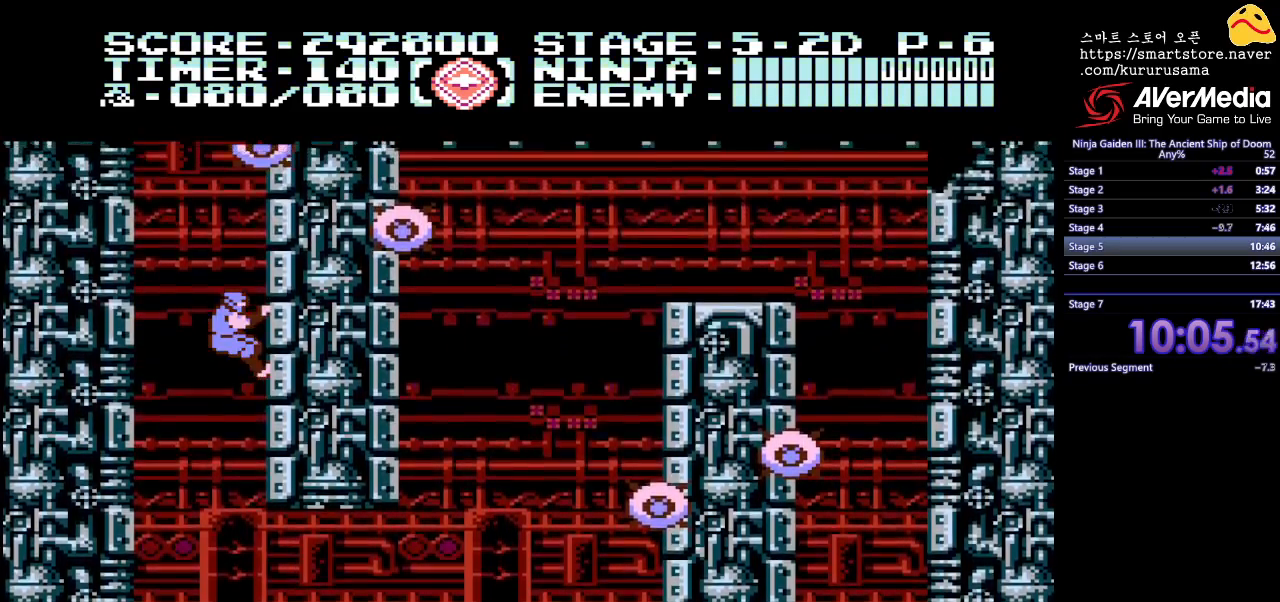
{"buttons": ["DPAD_UP", "DPAD_LEFT"], "events": [[300, "DPAD_LEFT", "down"], [317, "B", "down"], [483, "B", "up"]]}
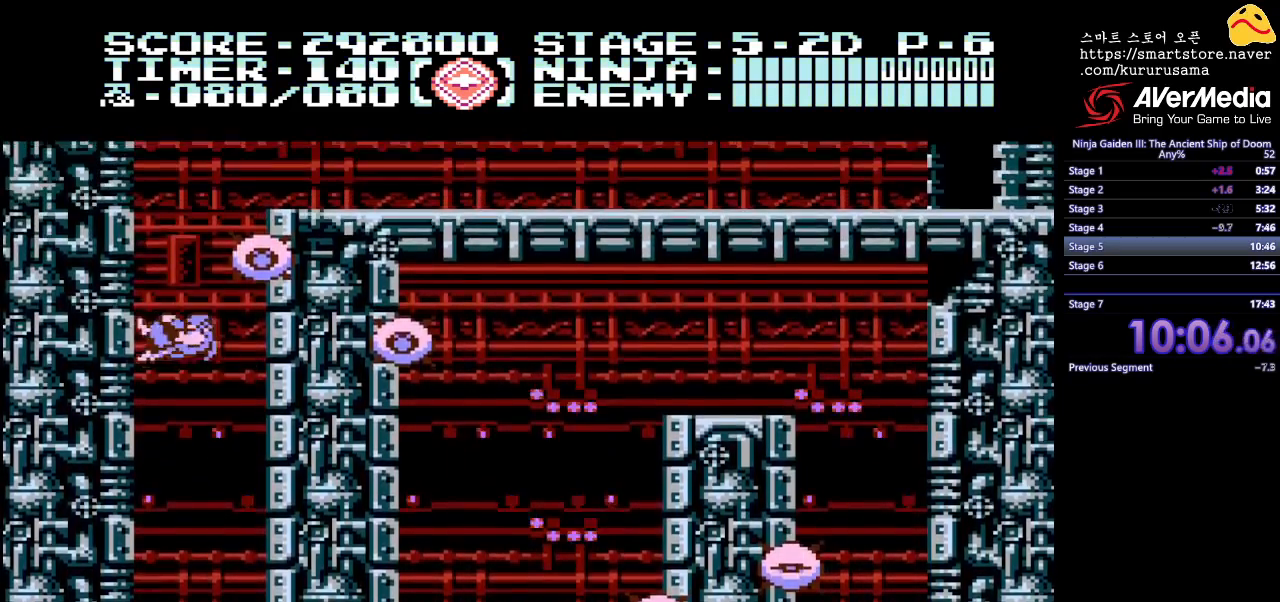
{"buttons": ["DPAD_UP", "DPAD_LEFT"], "events": []}
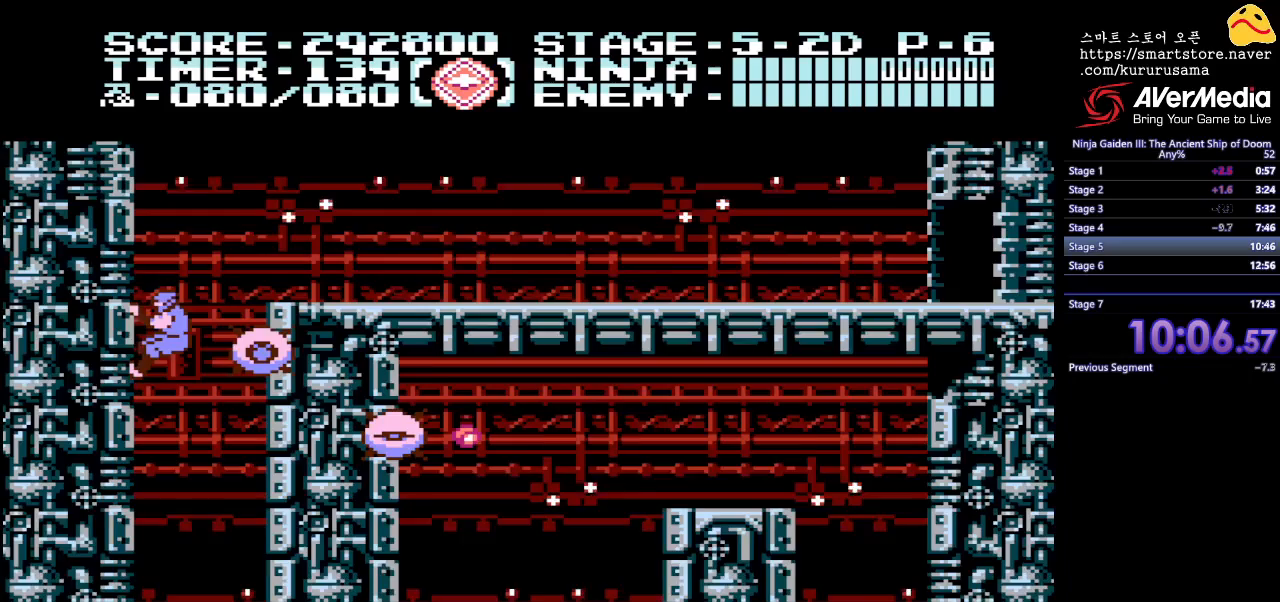
{"buttons": ["B", "DPAD_RIGHT"], "events": [[167, "DPAD_LEFT", "up"], [350, "DPAD_RIGHT", "down"], [400, "B", "down"], [400, "DPAD_UP", "up"]]}
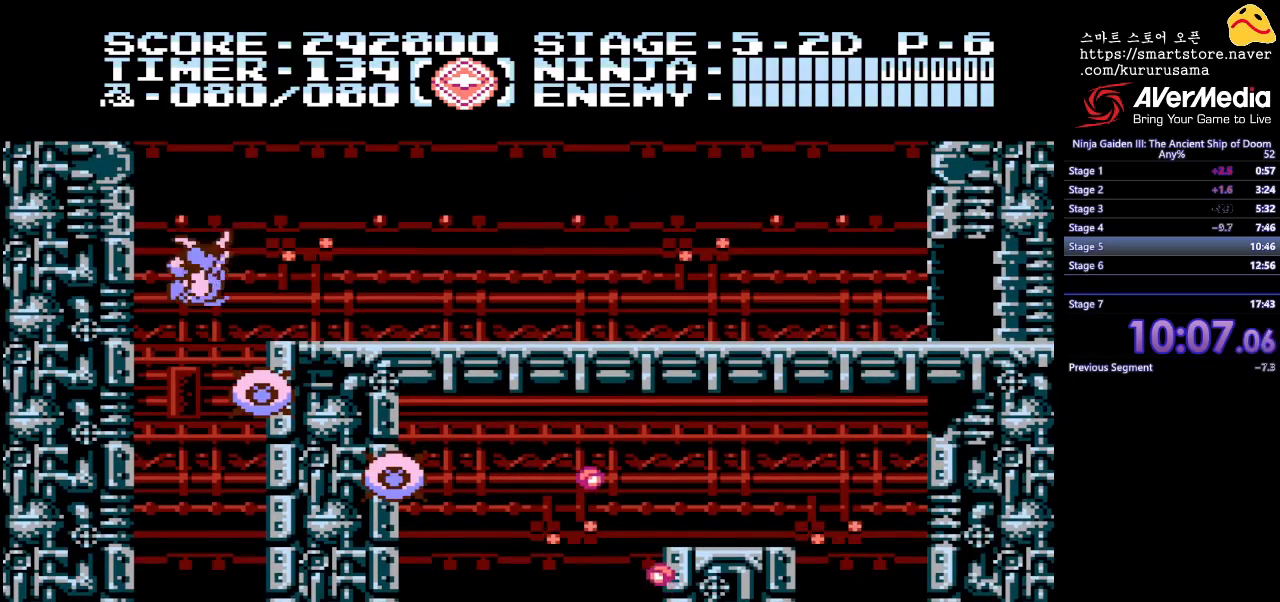
{"buttons": ["DPAD_RIGHT"], "events": [[100, "B", "up"]]}
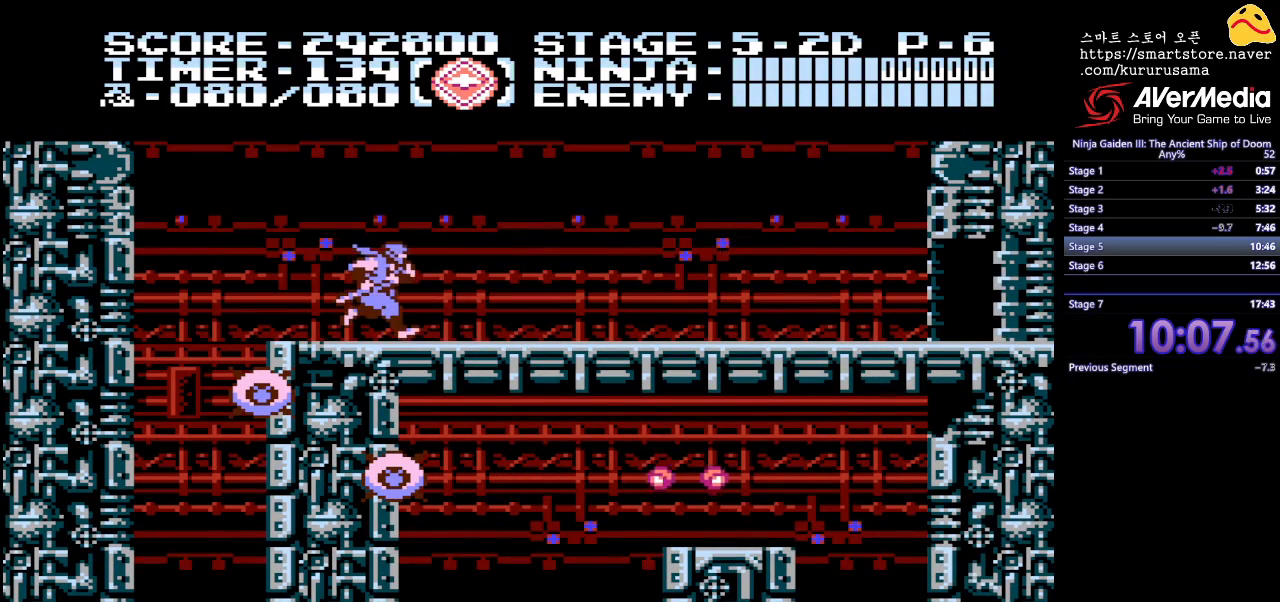
{"buttons": [], "events": [[250, "DPAD_RIGHT", "up"]]}
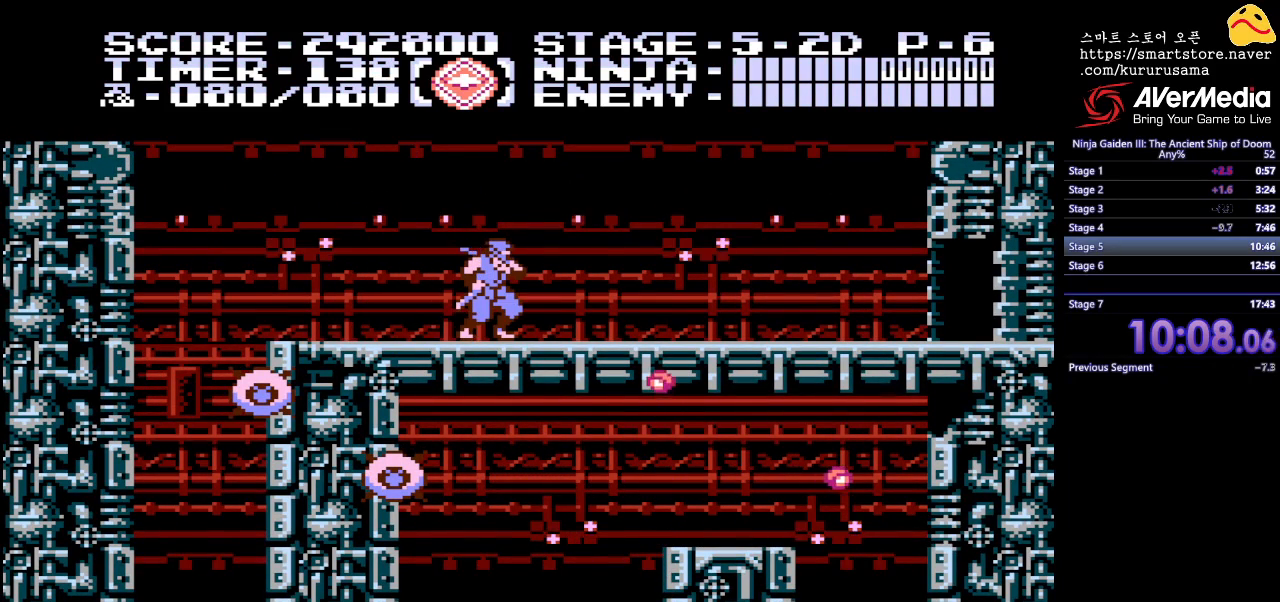
{"buttons": ["DPAD_RIGHT"], "events": [[183, "DPAD_RIGHT", "down"], [300, "A", "down"], [417, "A", "up"]]}
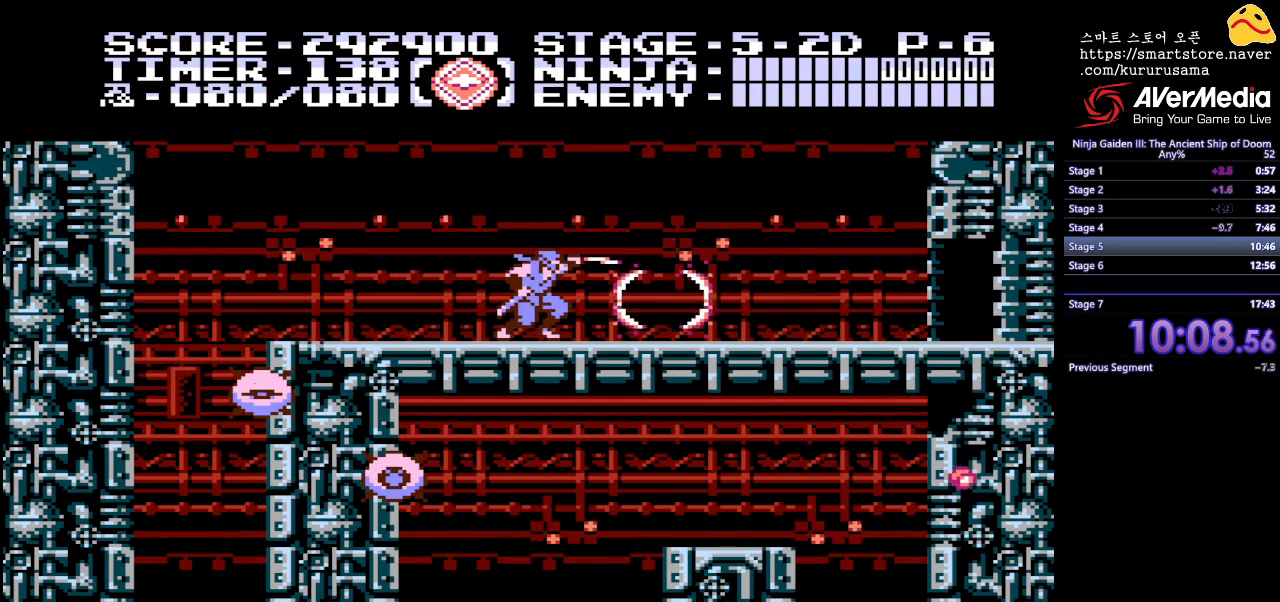
{"buttons": ["DPAD_RIGHT"], "events": []}
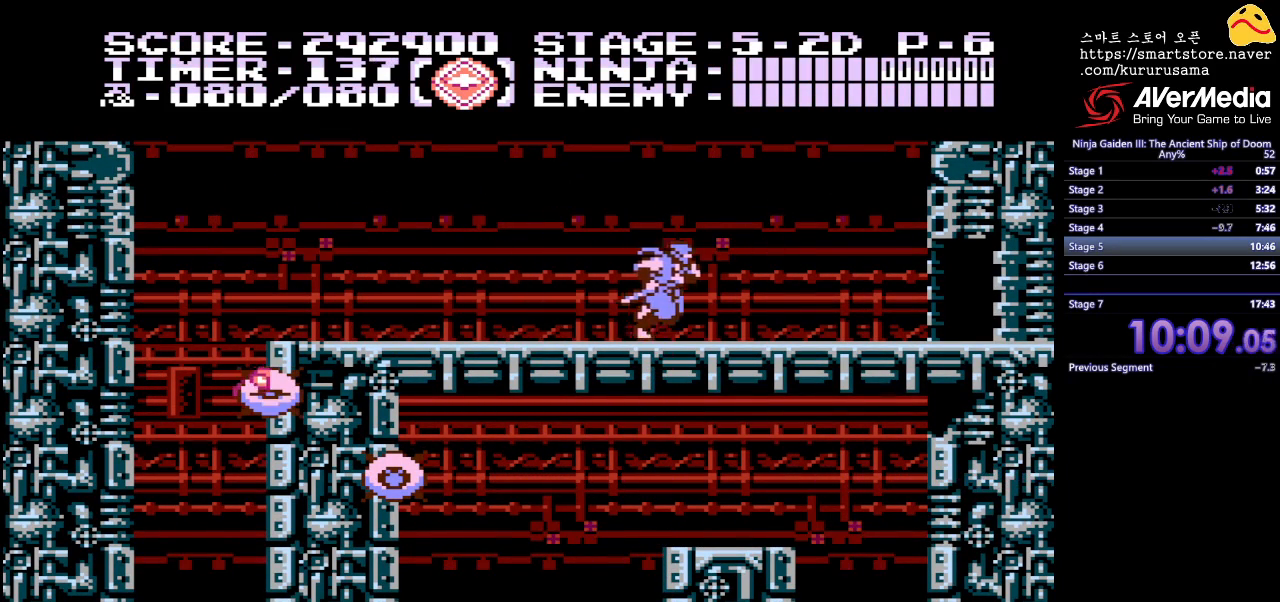
{"buttons": ["DPAD_RIGHT"], "events": []}
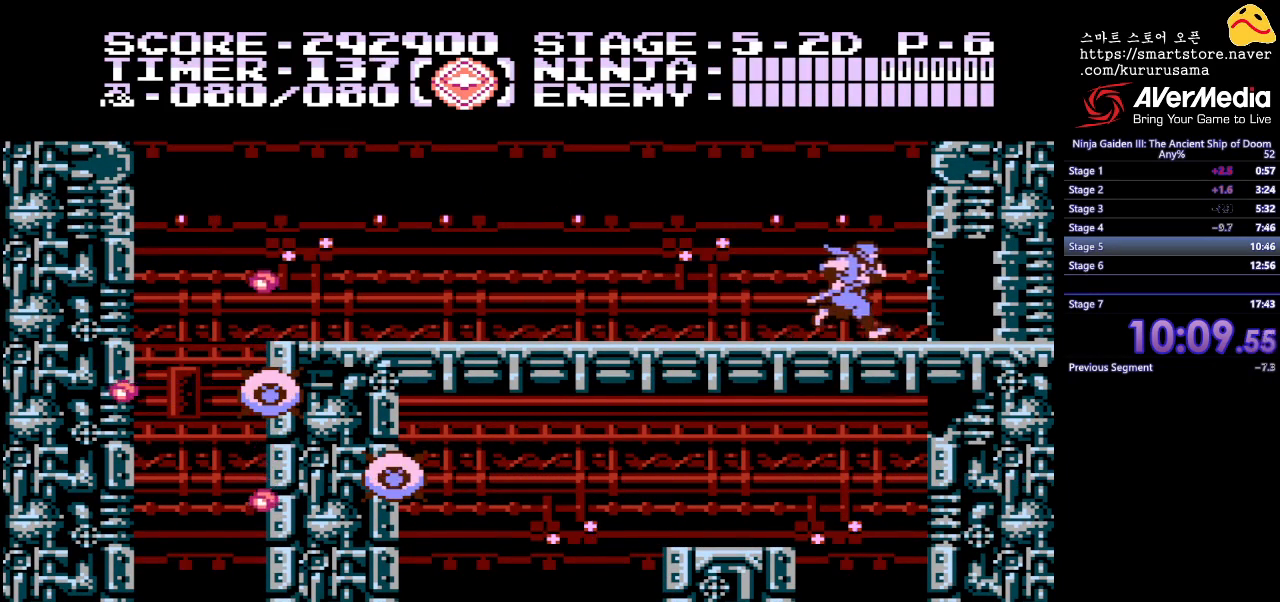
{"buttons": ["DPAD_RIGHT"], "events": []}
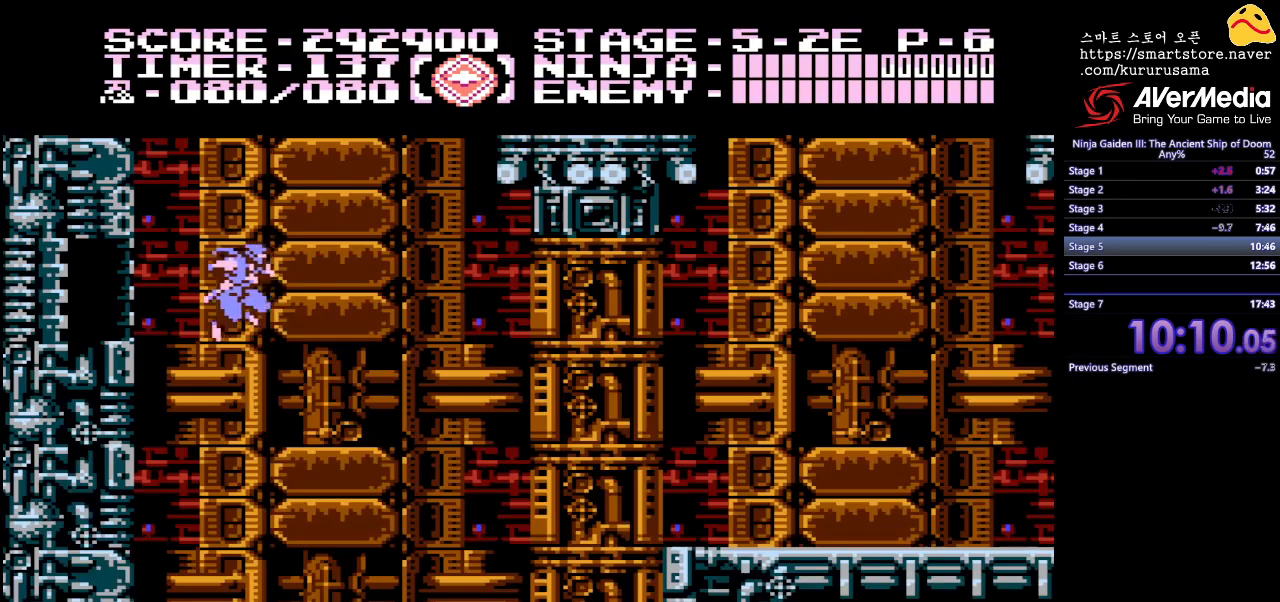
{"buttons": ["DPAD_RIGHT"], "events": [[83, "DPAD_RIGHT", "up"], [300, "DPAD_RIGHT", "down"]]}
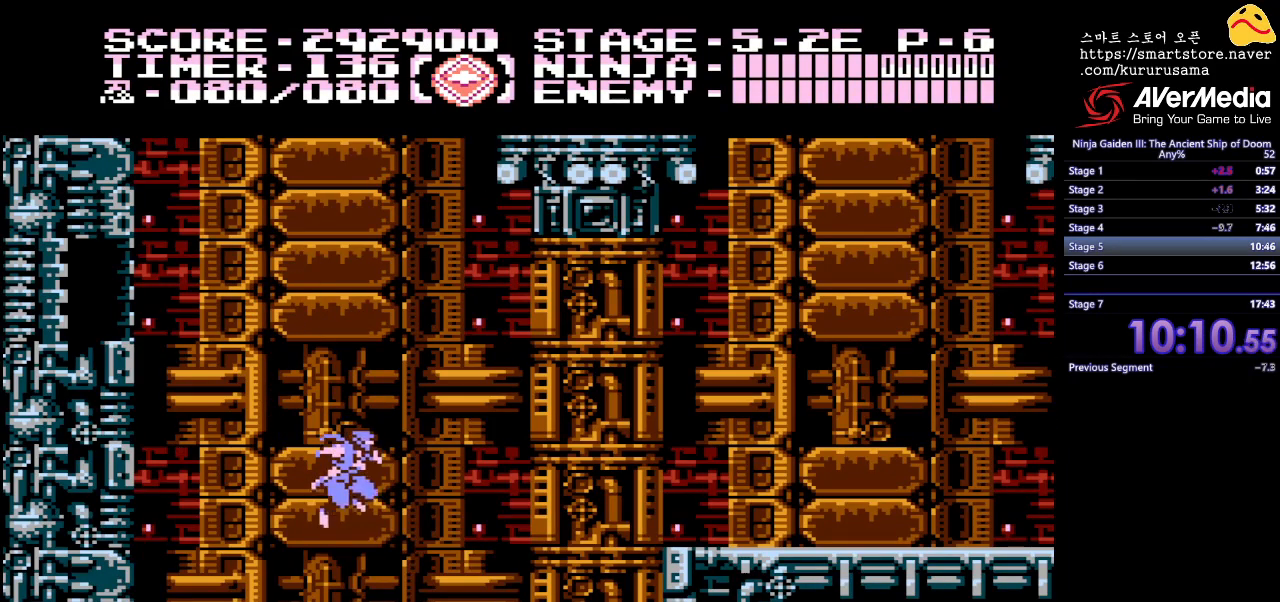
{"buttons": ["B", "DPAD_RIGHT"], "events": [[383, "B", "down"]]}
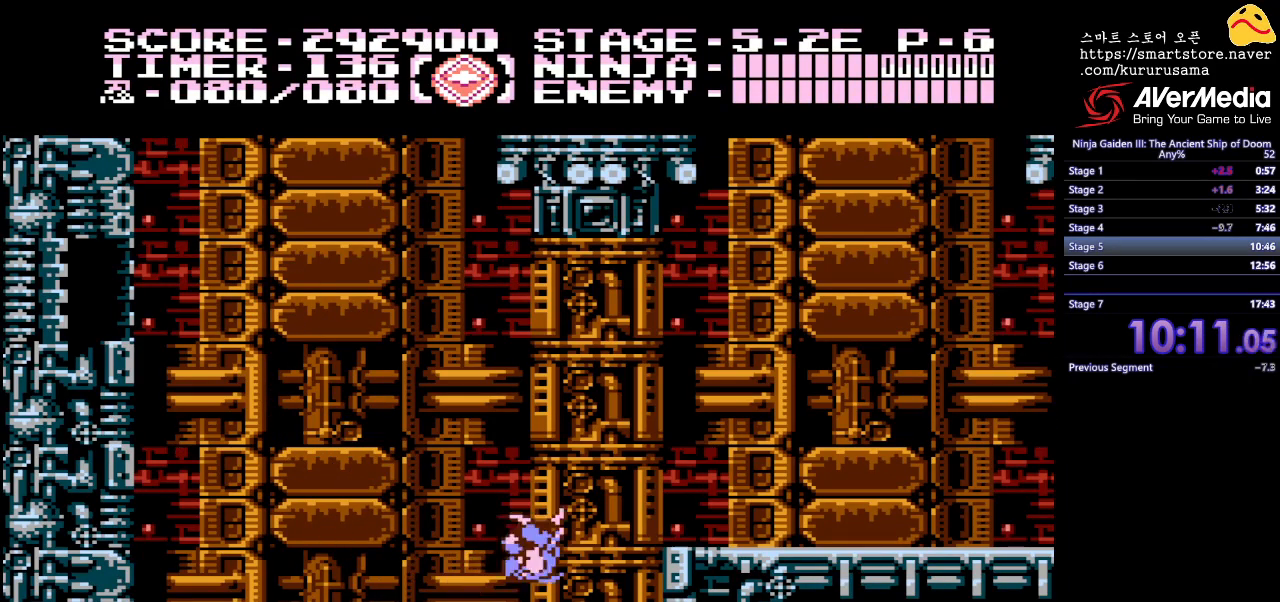
{"buttons": ["DPAD_RIGHT"], "events": [[67, "B", "up"]]}
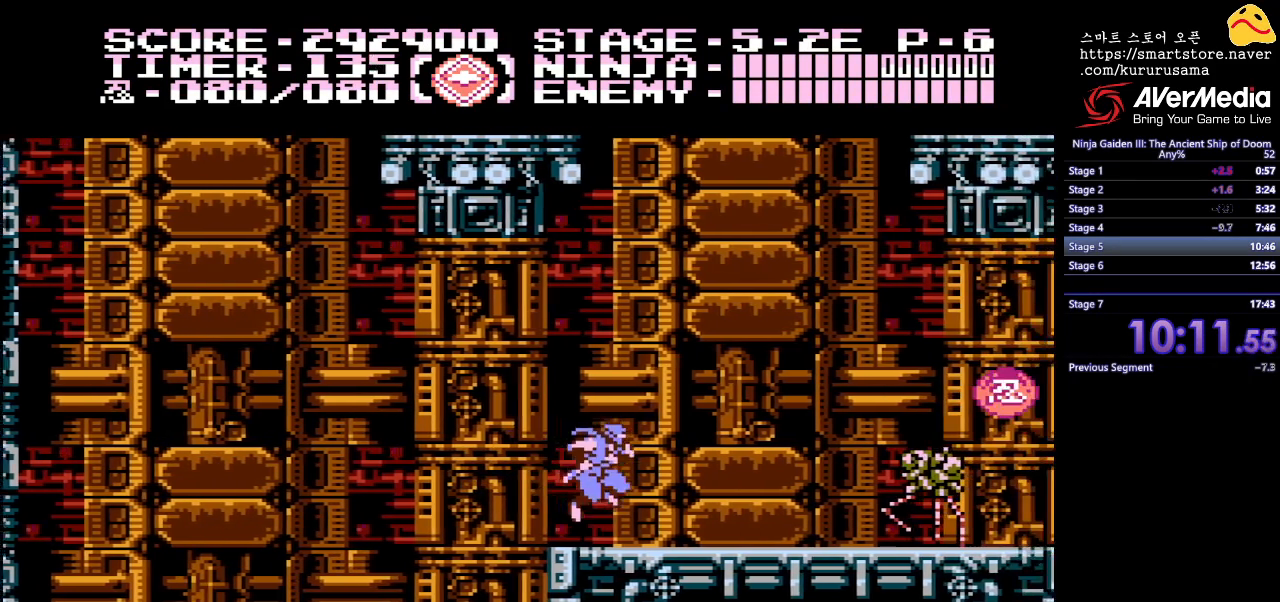
{"buttons": ["DPAD_DOWN"], "events": [[350, "A", "down"], [433, "DPAD_RIGHT", "up"], [450, "DPAD_DOWN", "down"], [467, "A", "up"]]}
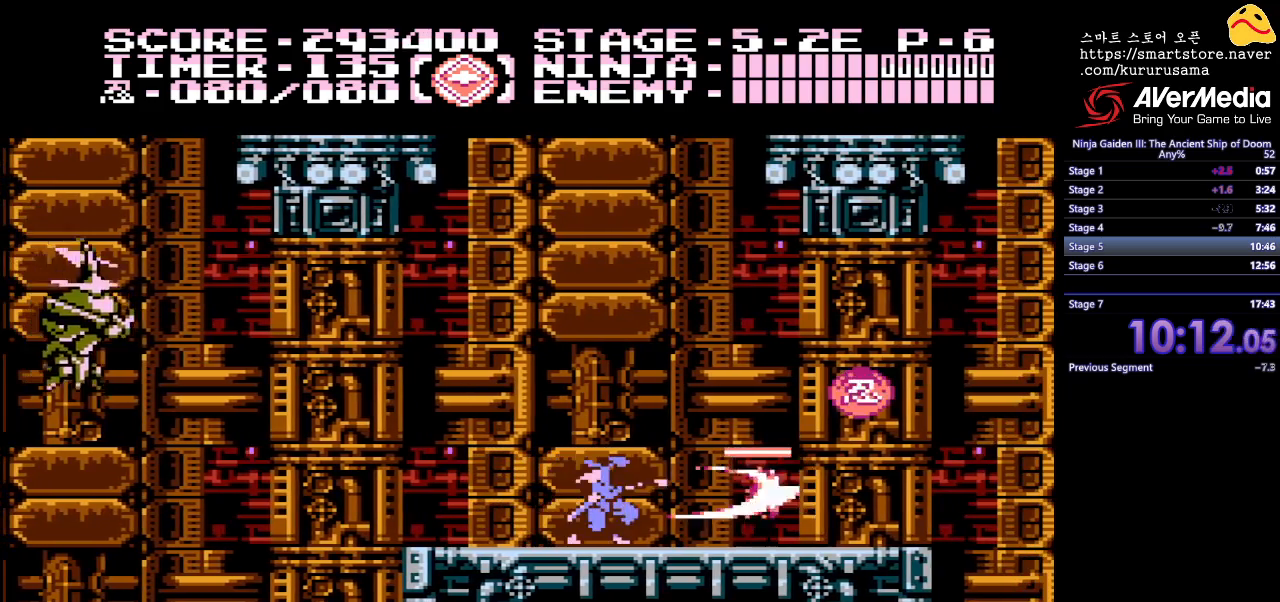
{"buttons": ["A", "DPAD_DOWN"], "events": [[67, "DPAD_DOWN", "up"], [217, "DPAD_LEFT", "down"], [417, "A", "down"], [417, "DPAD_DOWN", "down"], [433, "DPAD_LEFT", "up"]]}
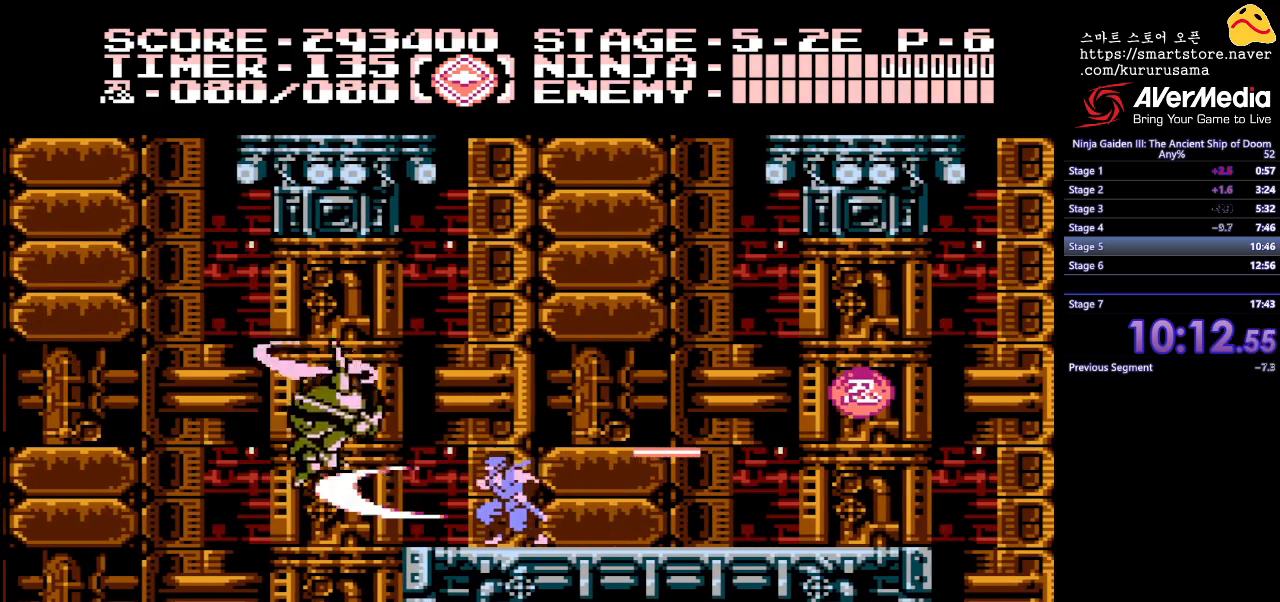
{"buttons": ["A", "DPAD_DOWN"], "events": [[33, "A", "up"], [150, "A", "down"], [233, "A", "up"], [317, "A", "down"], [383, "A", "up"], [417, "A", "down"]]}
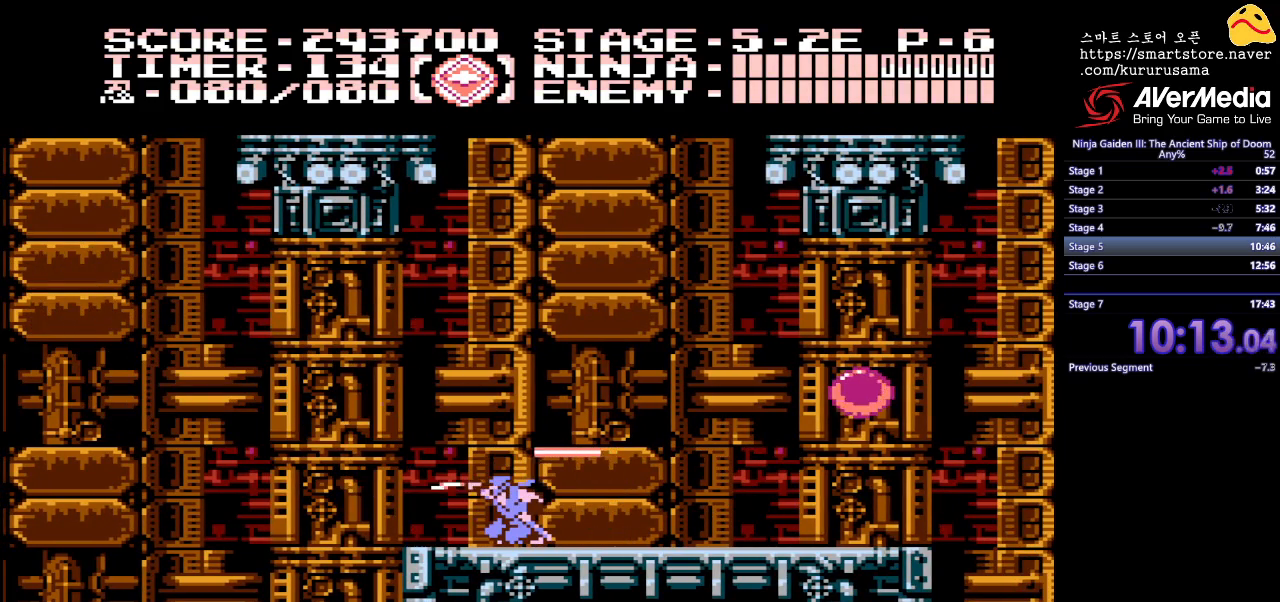
{"buttons": ["DPAD_DOWN"], "events": [[33, "A", "up"]]}